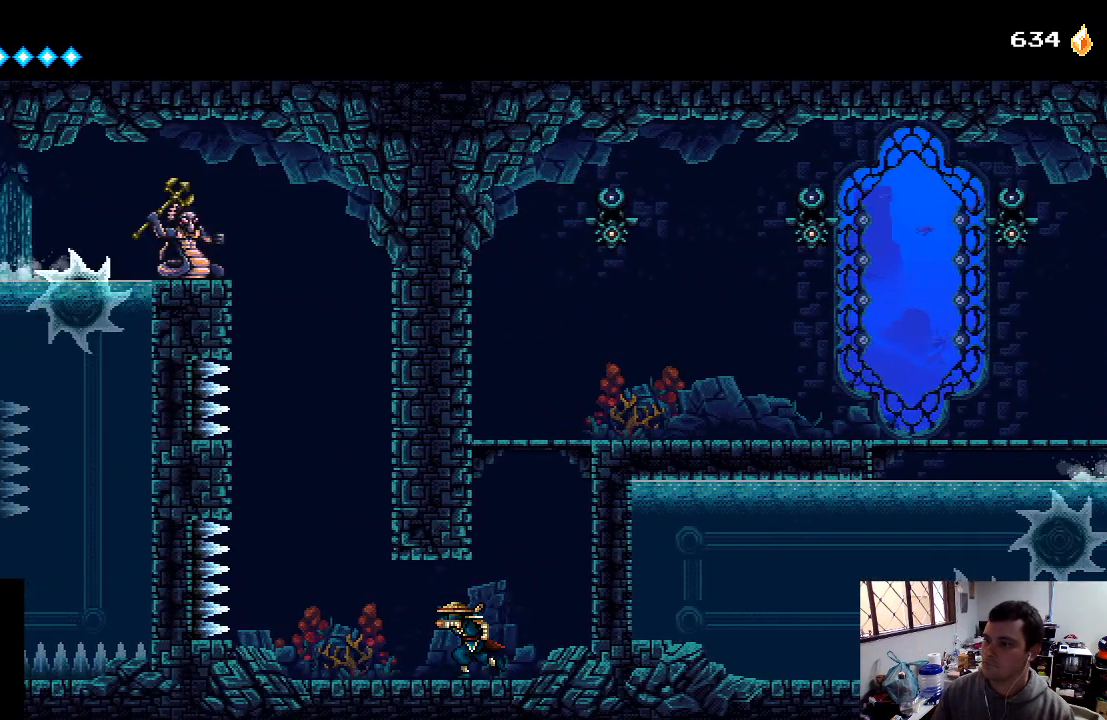
Gameplay with a controller (Xbox layout); each line is a JSON object with the inputs held at the frame after it. "events" lists button and stick changes between this image and that frame as [ms after this image, input, new state], when the widget could be followed in between. Not read: L3 R3.
{"buttons": ["DPAD_LEFT"], "left_stick": "center", "right_stick": "center", "events": []}
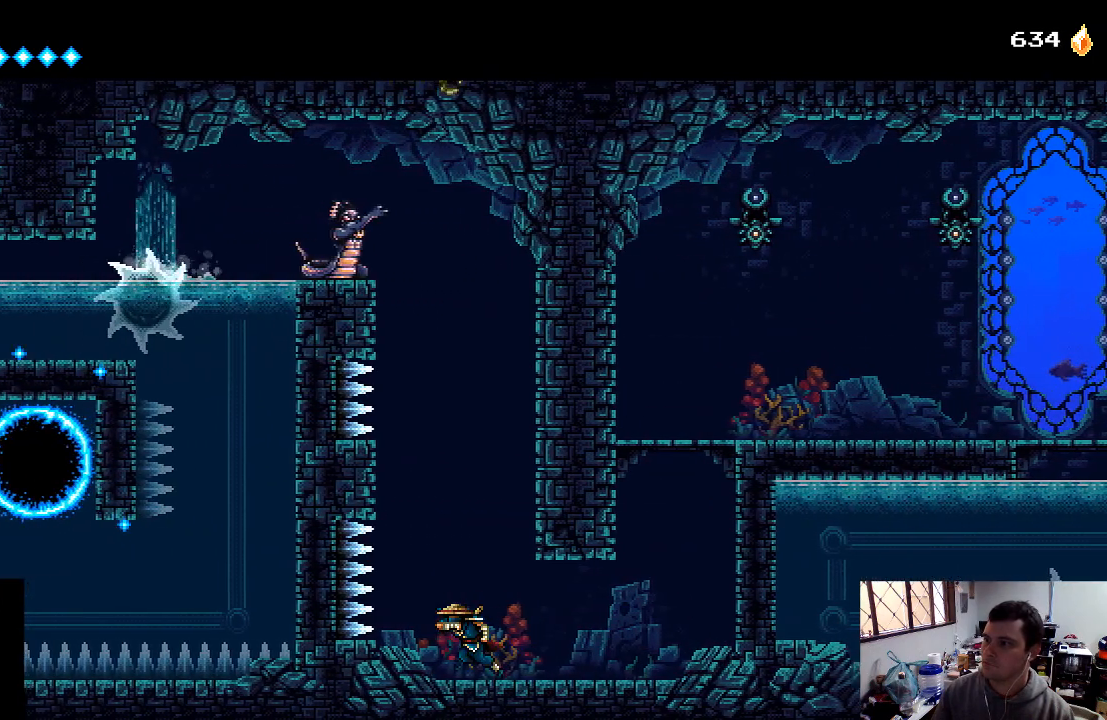
{"buttons": ["A", "DPAD_RIGHT"], "left_stick": "center", "right_stick": "center", "events": [[33, "DPAD_LEFT", "up"], [367, "A", "down"], [433, "DPAD_RIGHT", "down"]]}
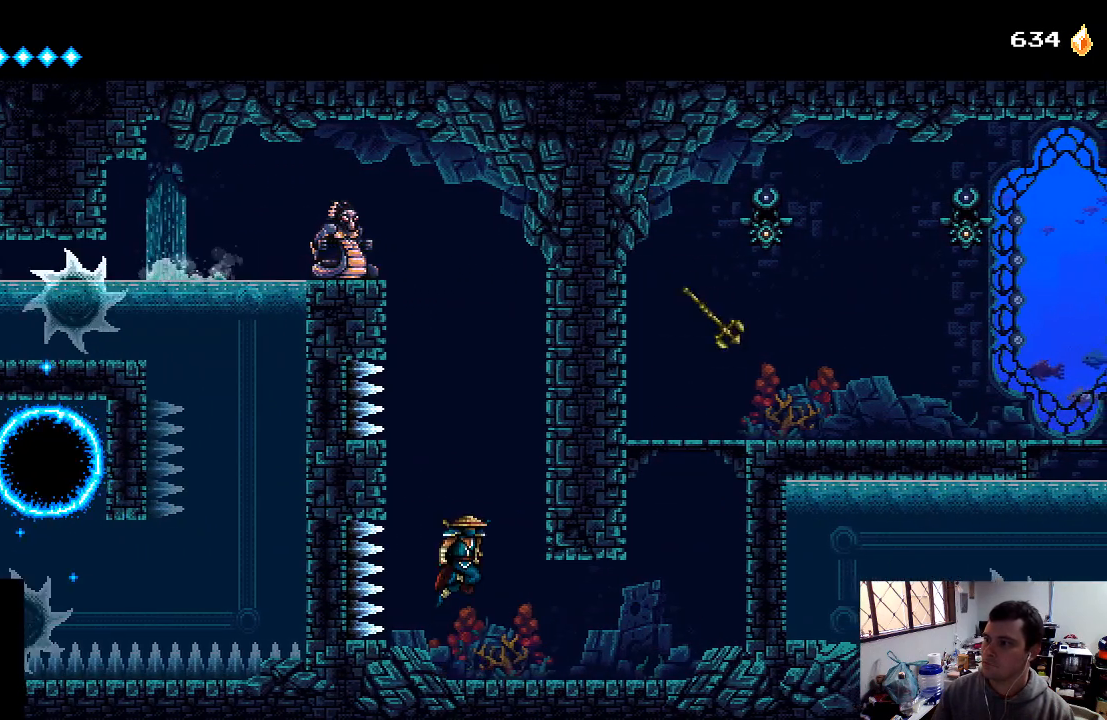
{"buttons": ["DPAD_RIGHT"], "left_stick": "center", "right_stick": "center", "events": [[167, "A", "up"], [233, "A", "down"], [367, "A", "up"], [433, "A", "down"], [500, "A", "up"]]}
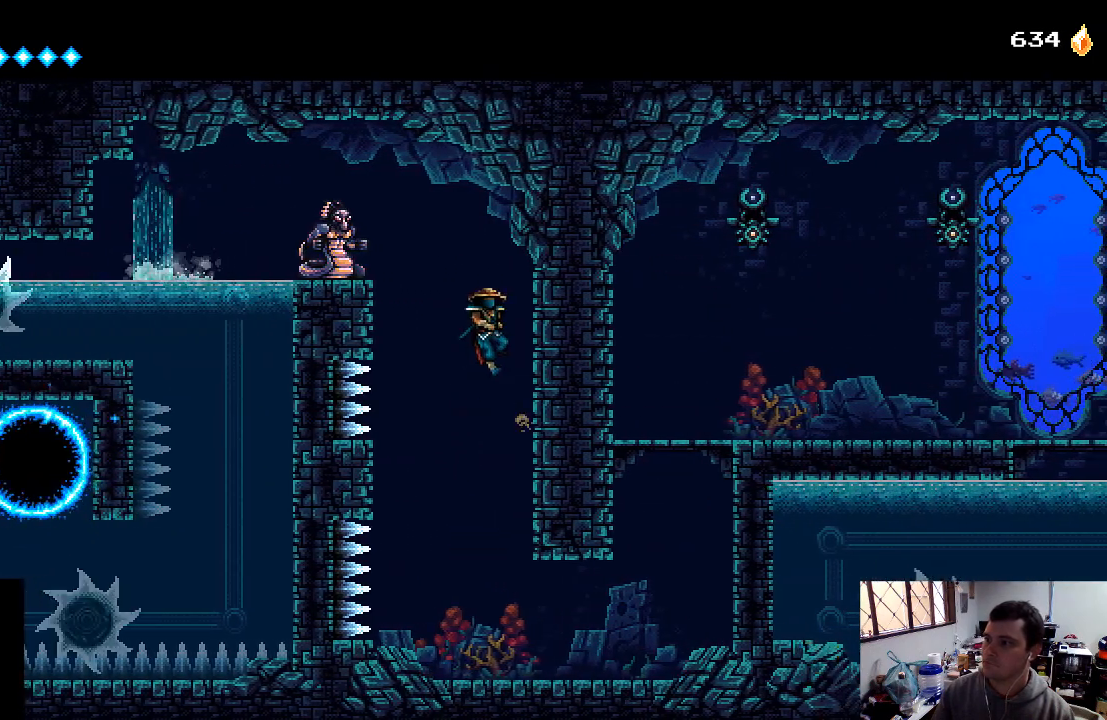
{"buttons": ["DPAD_DOWN"], "left_stick": "center", "right_stick": "center", "events": [[100, "A", "down"], [167, "A", "up"], [433, "DPAD_DOWN", "down"], [500, "DPAD_RIGHT", "up"]]}
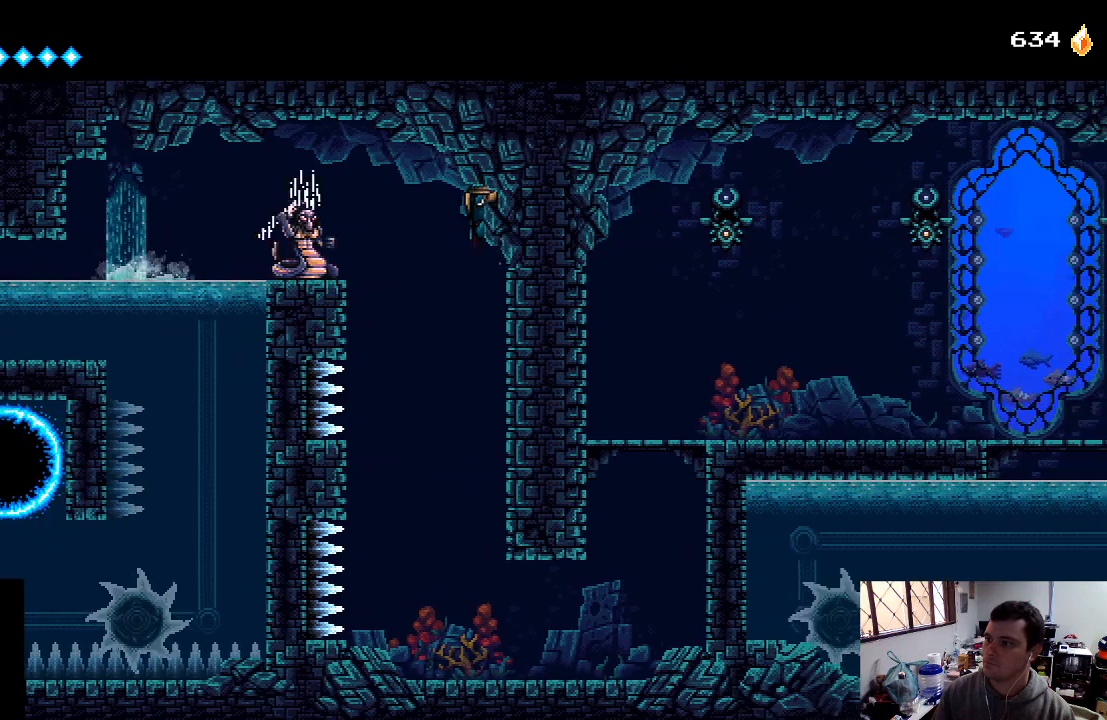
{"buttons": ["DPAD_DOWN"], "left_stick": "center", "right_stick": "center", "events": []}
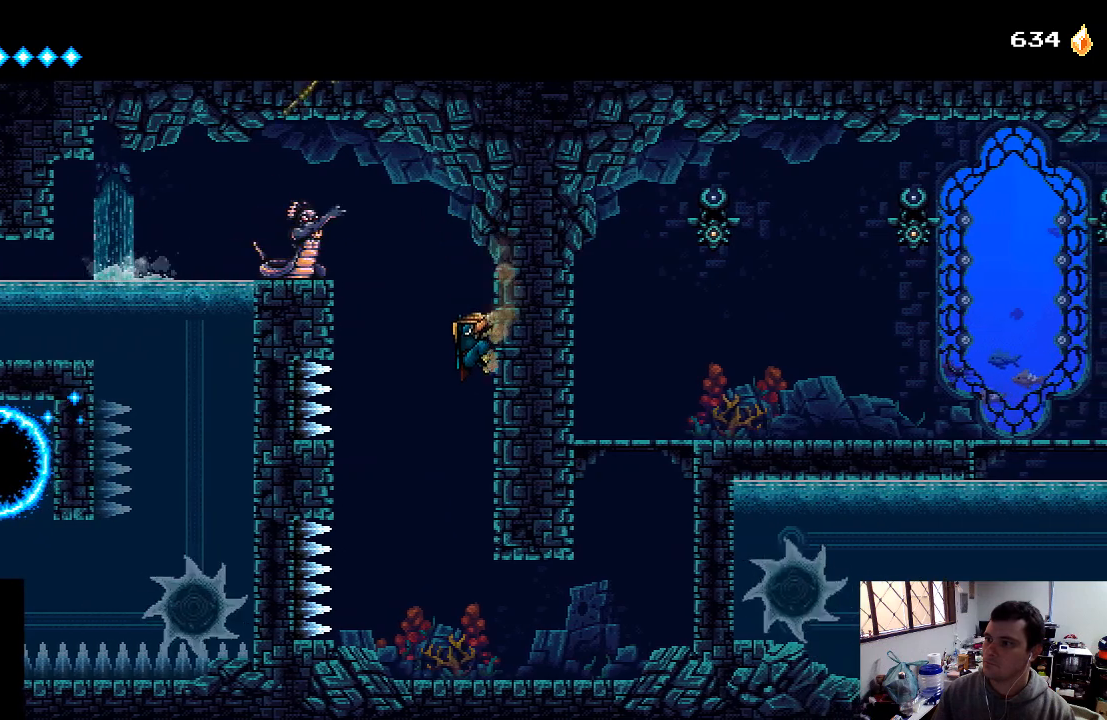
{"buttons": ["A", "X", "DPAD_LEFT"], "left_stick": "center", "right_stick": "center", "events": [[133, "DPAD_DOWN", "up"], [267, "DPAD_LEFT", "down"], [367, "A", "down"], [433, "X", "down"]]}
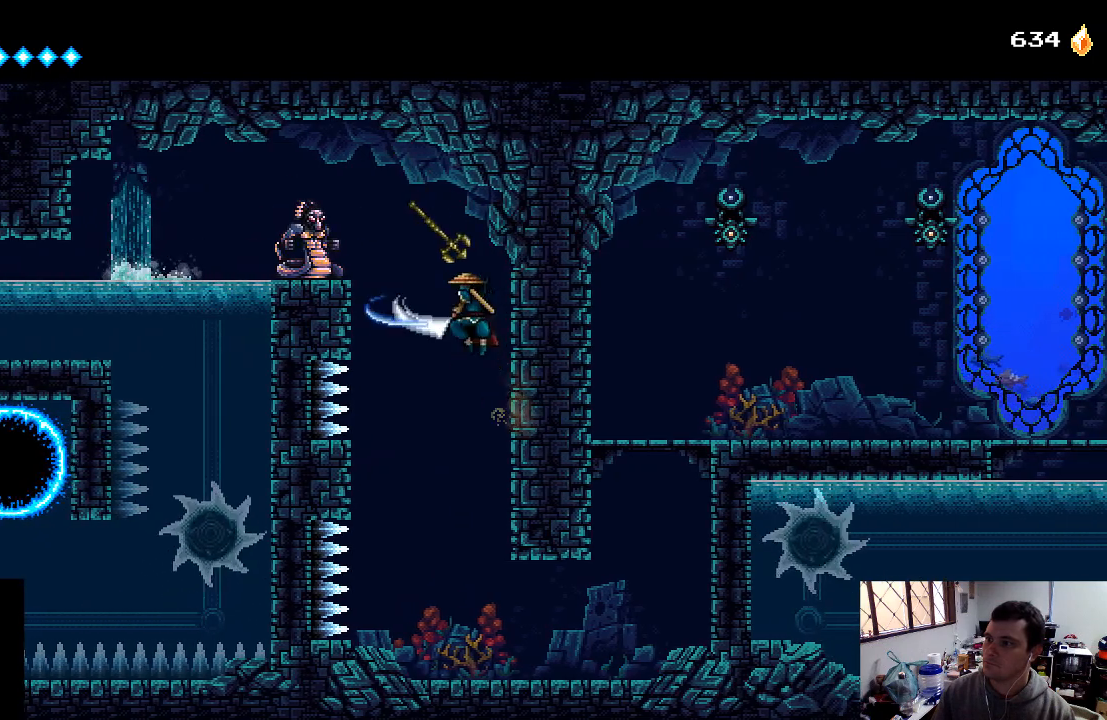
{"buttons": ["A", "X", "DPAD_LEFT"], "left_stick": "center", "right_stick": "center", "events": [[67, "X", "up"], [167, "X", "down"], [267, "X", "up"], [300, "X", "down"], [367, "X", "up"], [400, "X", "down"], [433, "A", "up"], [500, "A", "down"]]}
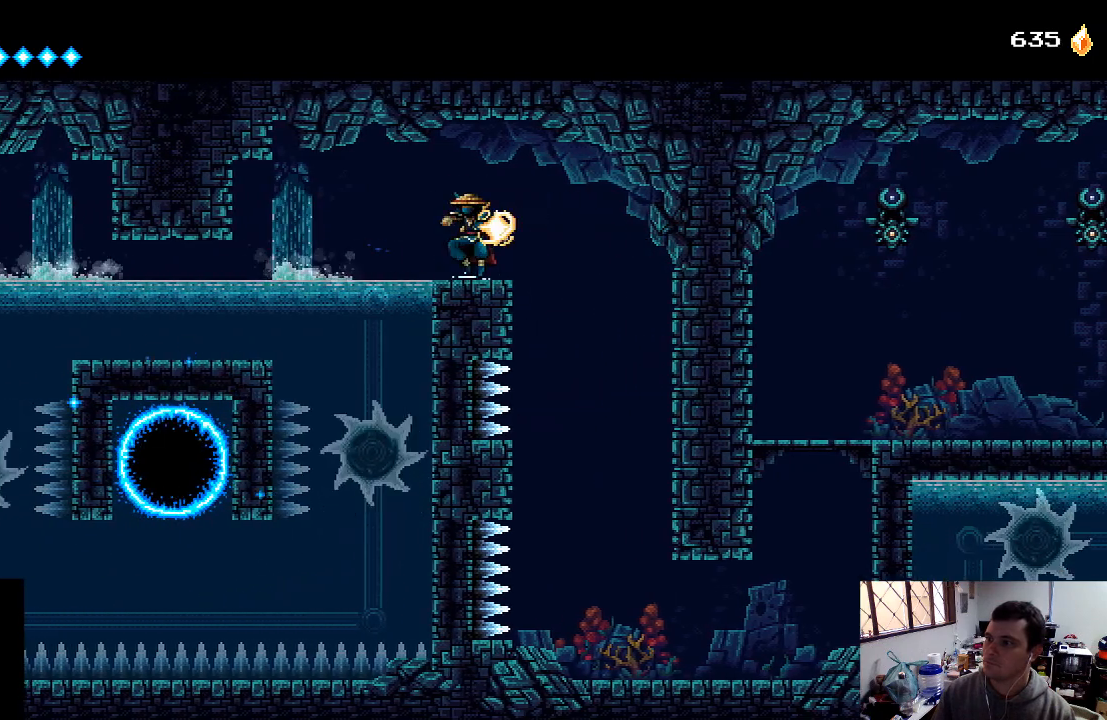
{"buttons": ["DPAD_RIGHT"], "left_stick": "center", "right_stick": "center", "events": [[33, "A", "up"], [67, "X", "up"], [100, "DPAD_LEFT", "up"], [300, "DPAD_RIGHT", "down"]]}
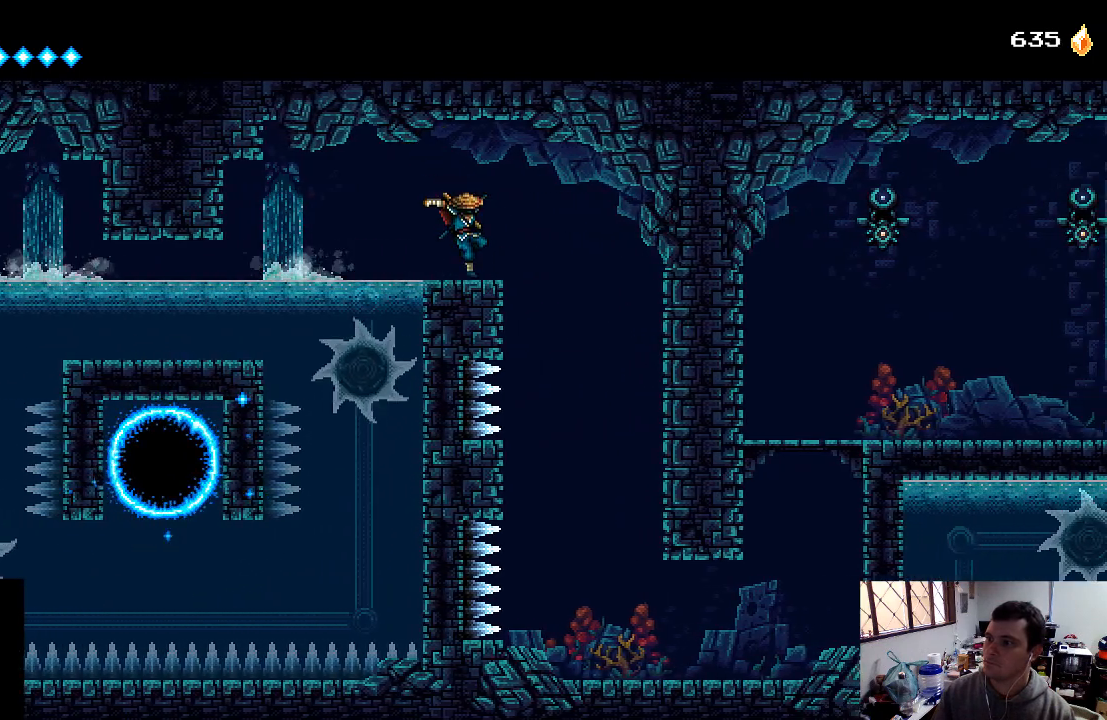
{"buttons": [], "left_stick": "center", "right_stick": "center", "events": [[67, "DPAD_RIGHT", "up"]]}
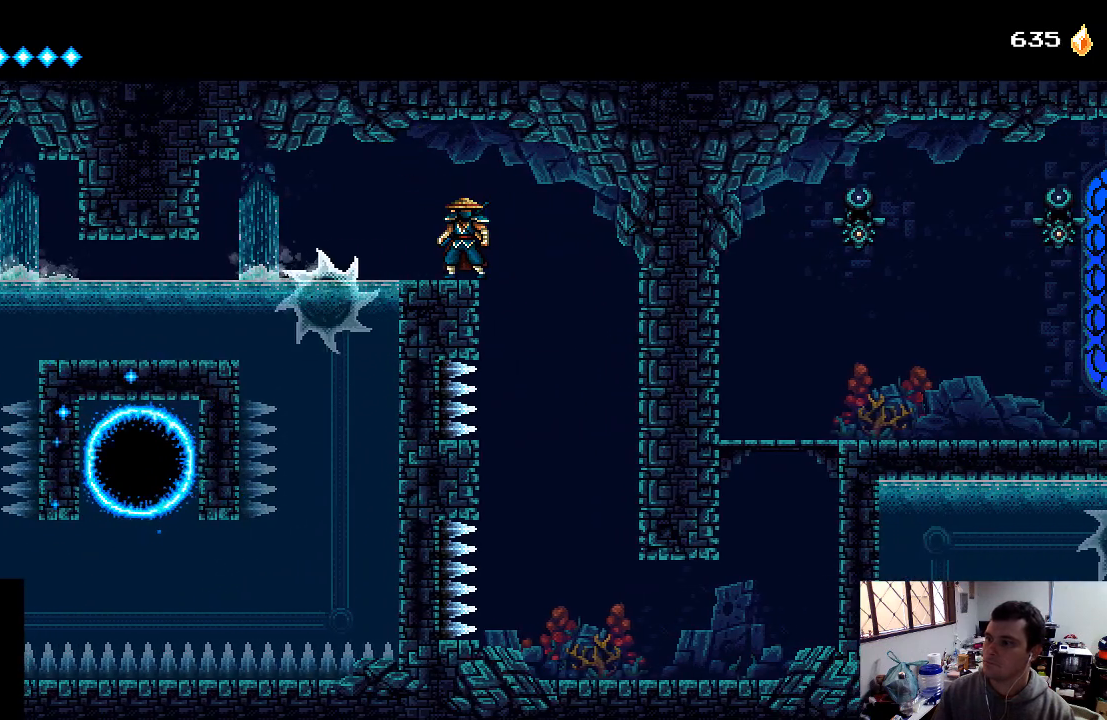
{"buttons": [], "left_stick": "center", "right_stick": "center", "events": []}
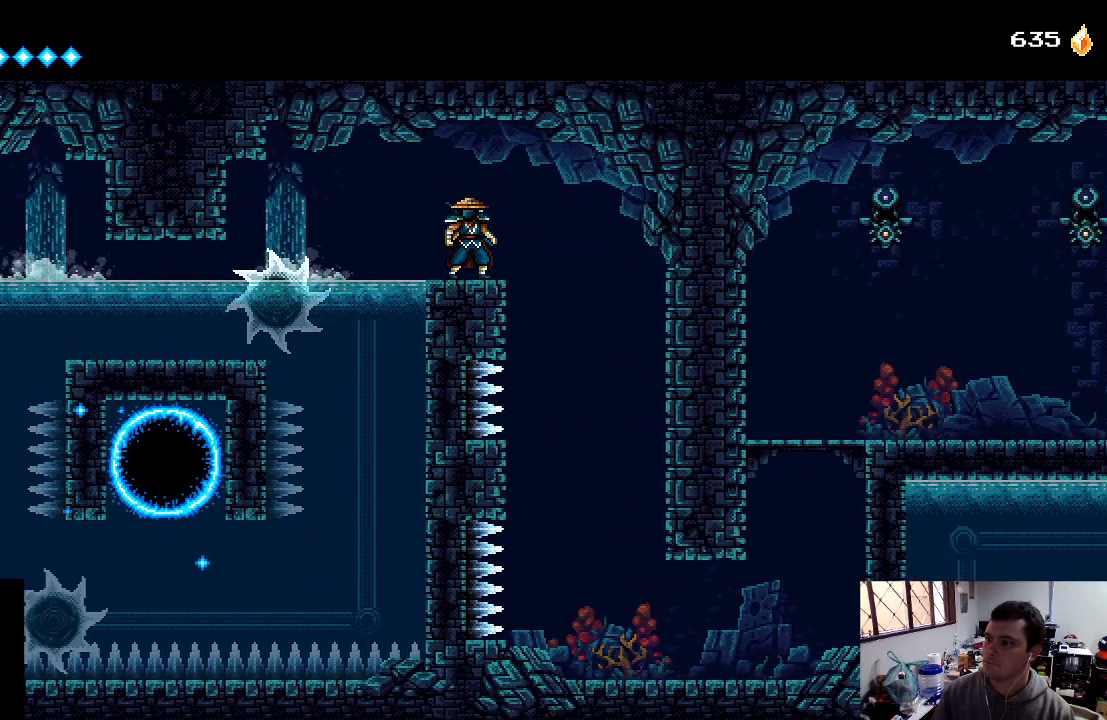
{"buttons": [], "left_stick": "center", "right_stick": "center", "events": []}
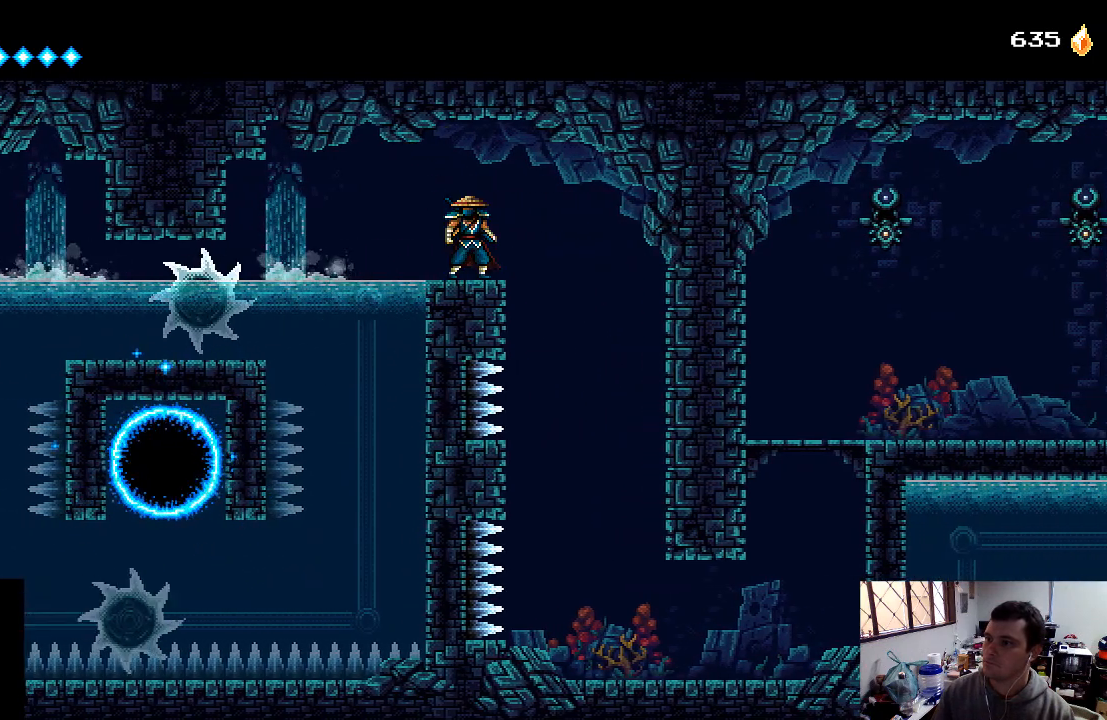
{"buttons": ["A", "DPAD_LEFT"], "left_stick": "center", "right_stick": "center", "events": [[300, "A", "down"], [300, "DPAD_LEFT", "down"]]}
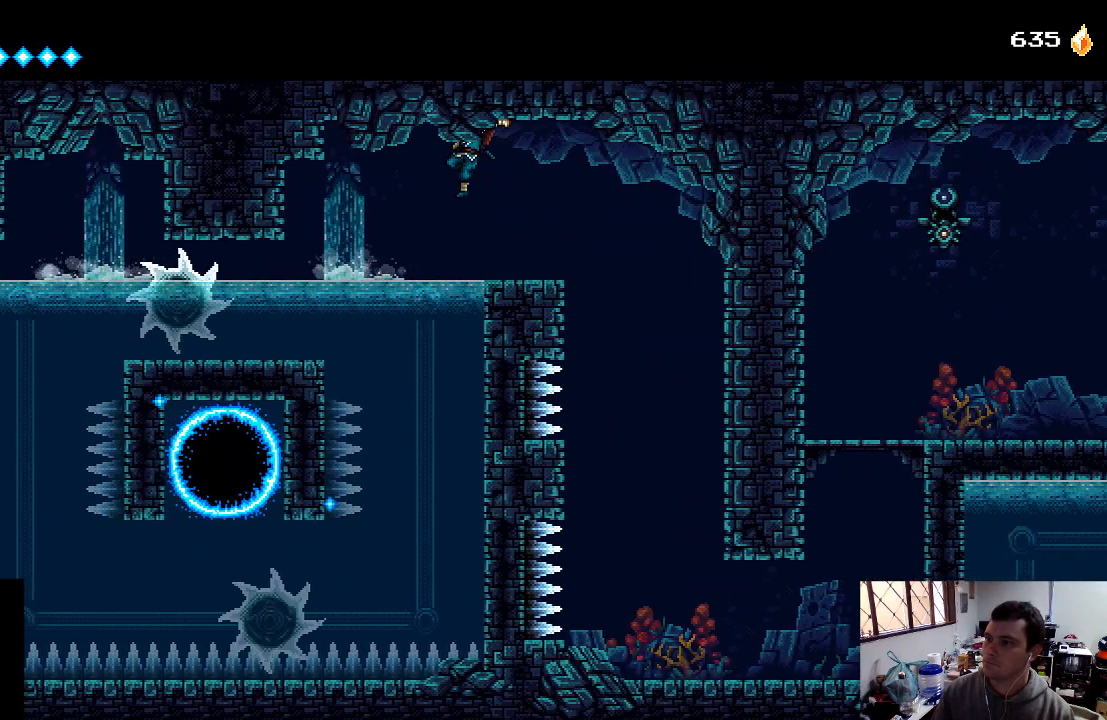
{"buttons": ["A", "DPAD_LEFT"], "left_stick": "center", "right_stick": "center", "events": [[33, "A", "up"], [500, "A", "down"]]}
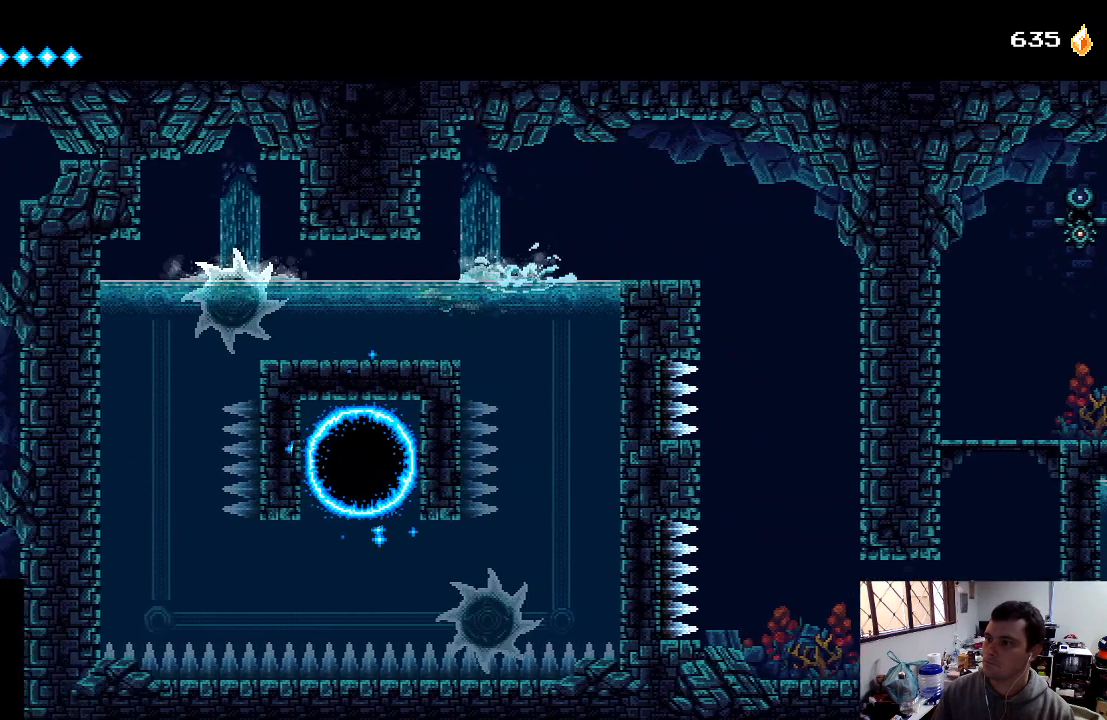
{"buttons": [], "left_stick": "center", "right_stick": "center", "events": [[133, "A", "up"], [467, "DPAD_LEFT", "up"]]}
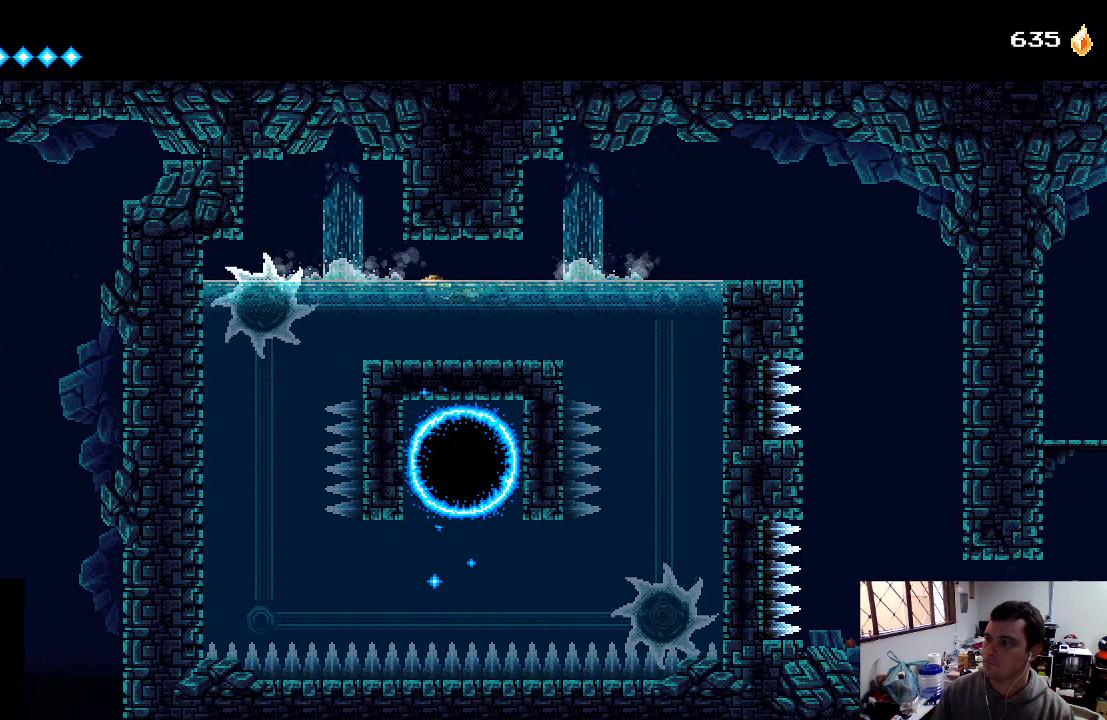
{"buttons": ["DPAD_LEFT"], "left_stick": "center", "right_stick": "center", "events": [[400, "DPAD_LEFT", "down"]]}
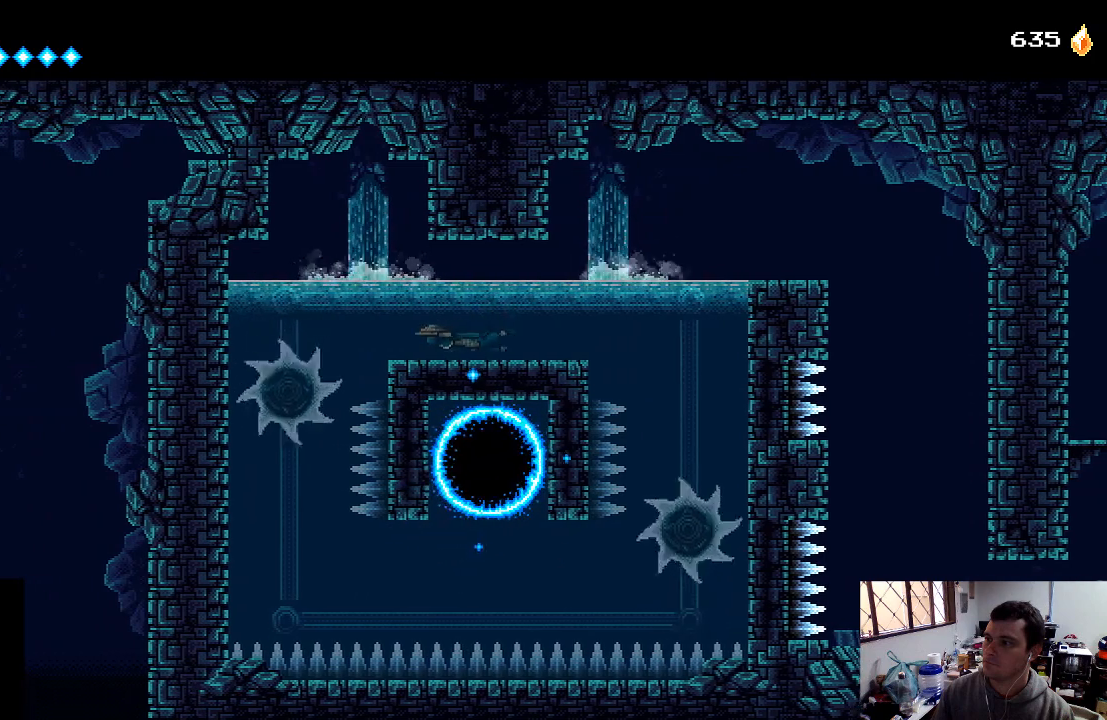
{"buttons": ["DPAD_LEFT"], "left_stick": "center", "right_stick": "center", "events": [[33, "DPAD_LEFT", "up"], [267, "A", "down"], [333, "A", "up"], [367, "DPAD_LEFT", "down"]]}
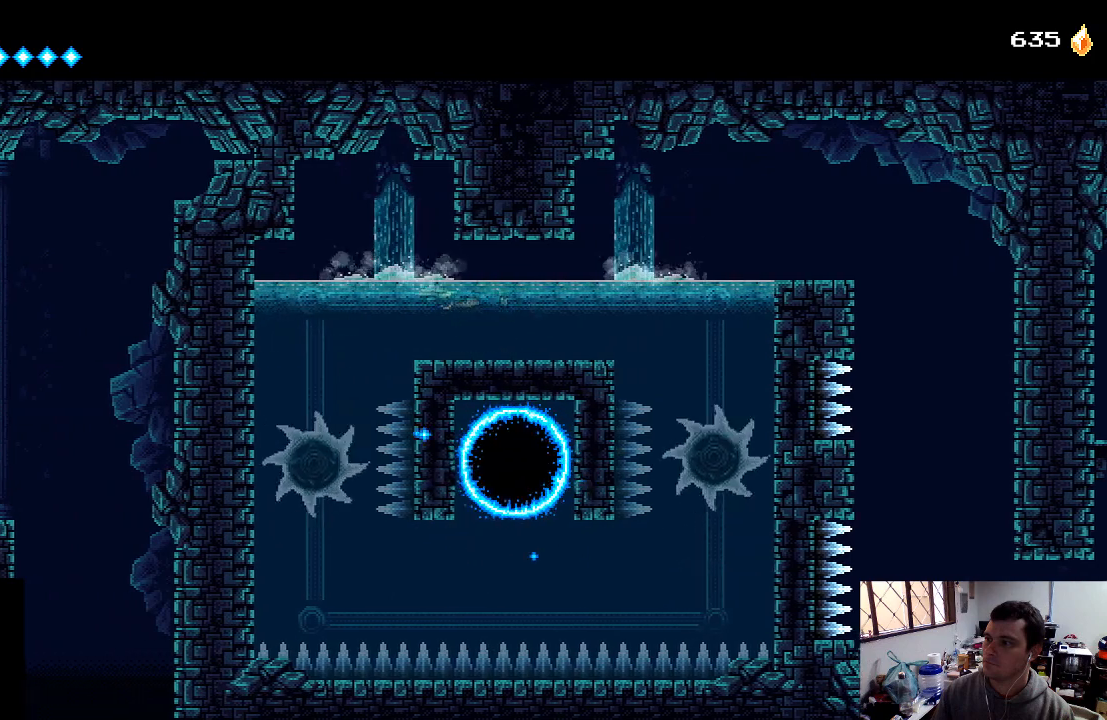
{"buttons": ["DPAD_LEFT"], "left_stick": "center", "right_stick": "center", "events": []}
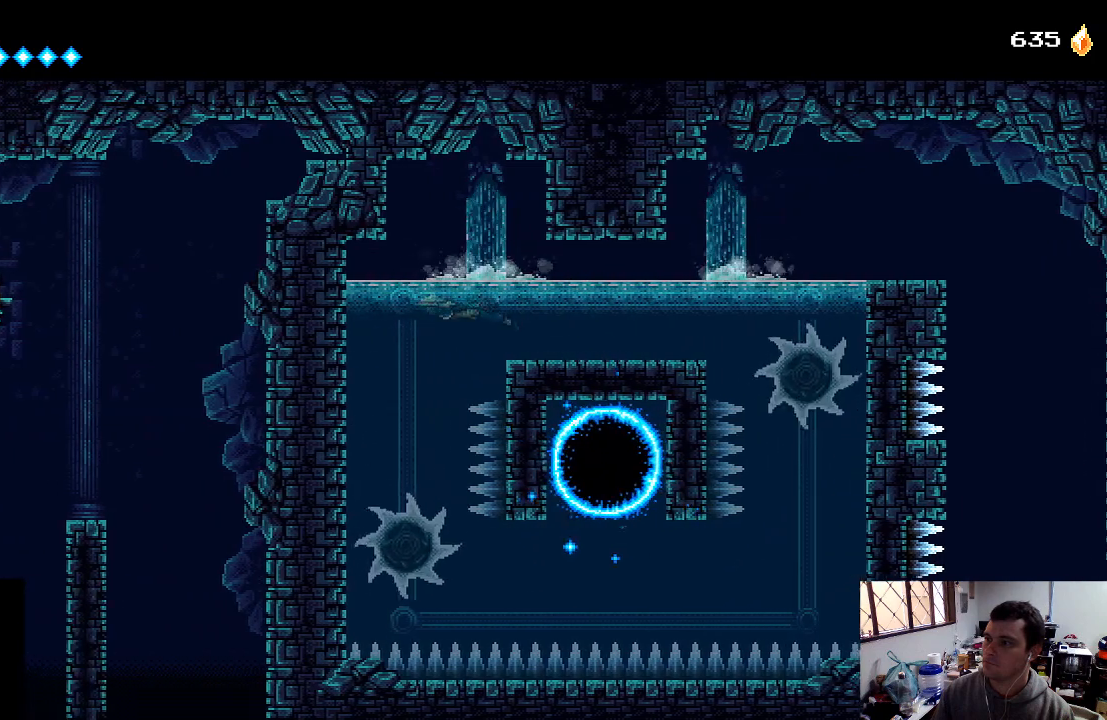
{"buttons": ["DPAD_LEFT"], "left_stick": "center", "right_stick": "center", "events": []}
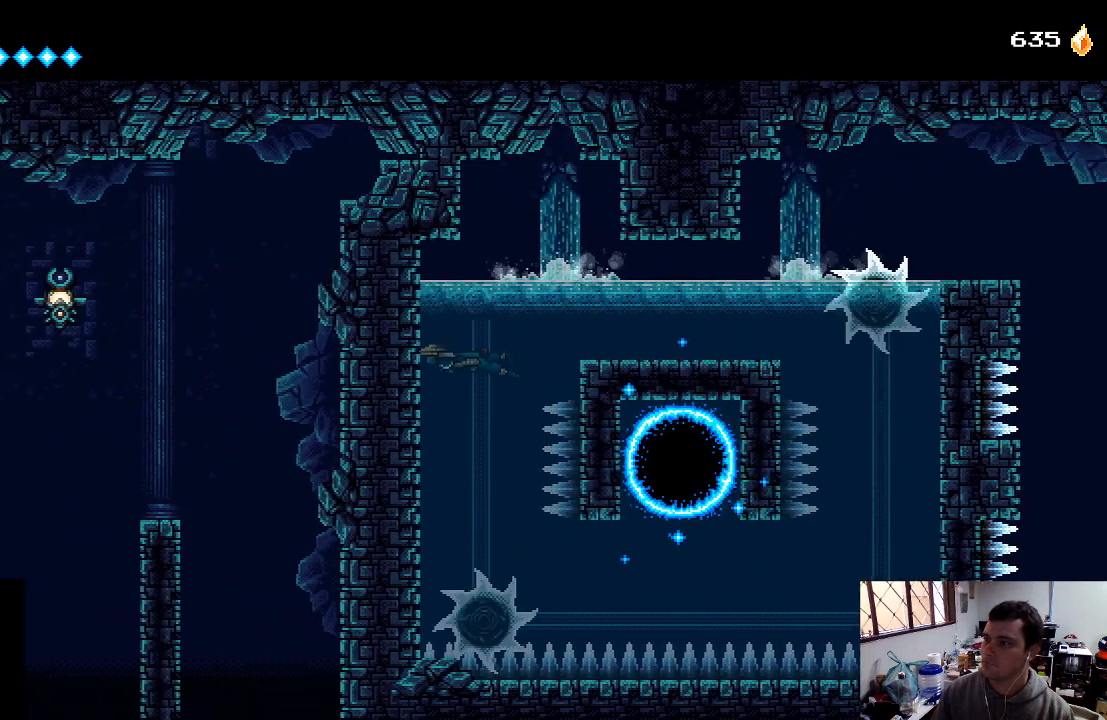
{"buttons": [], "left_stick": "center", "right_stick": "center", "events": [[100, "DPAD_LEFT", "up"]]}
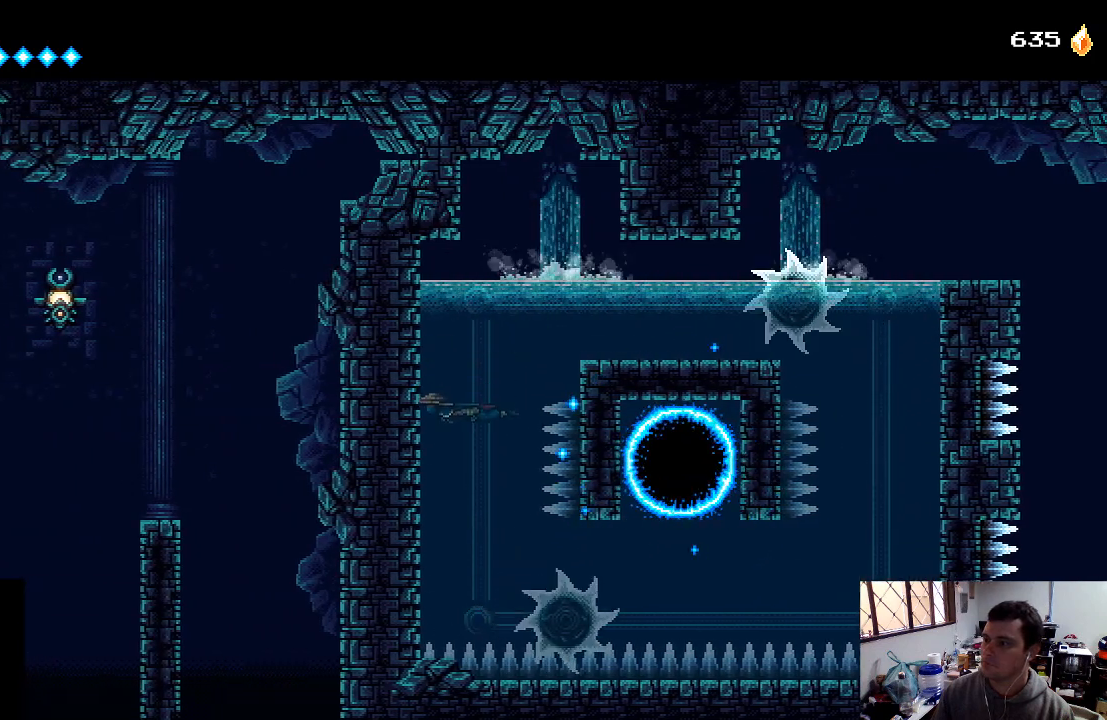
{"buttons": [], "left_stick": "center", "right_stick": "center", "events": []}
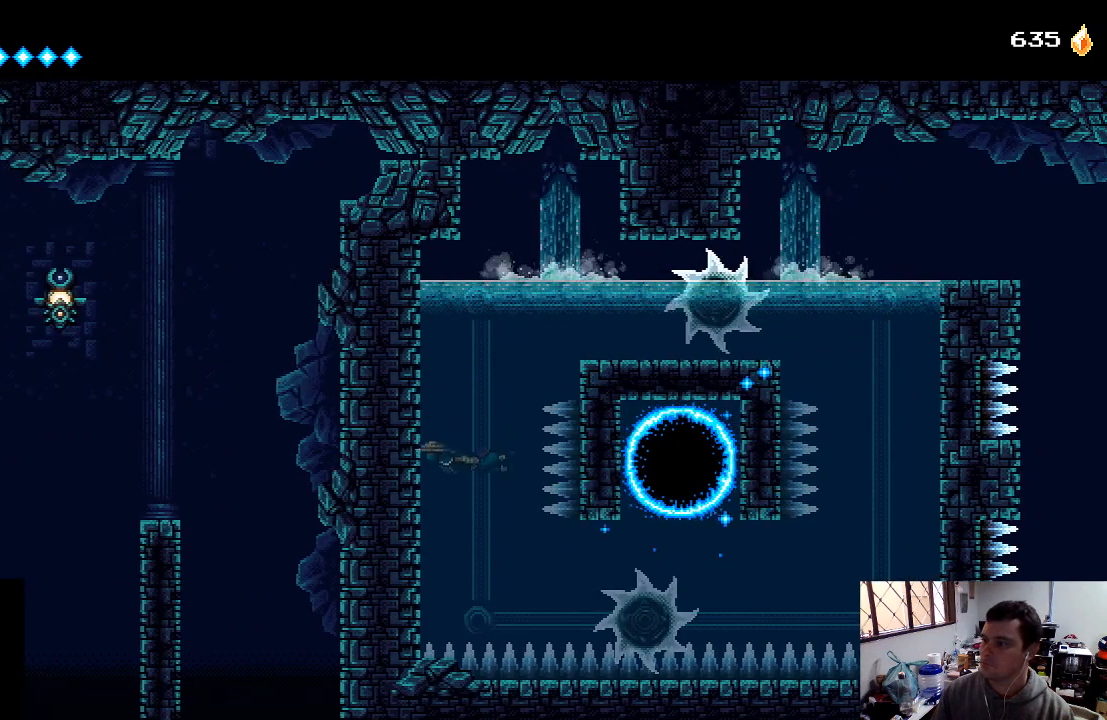
{"buttons": [], "left_stick": "center", "right_stick": "center", "events": []}
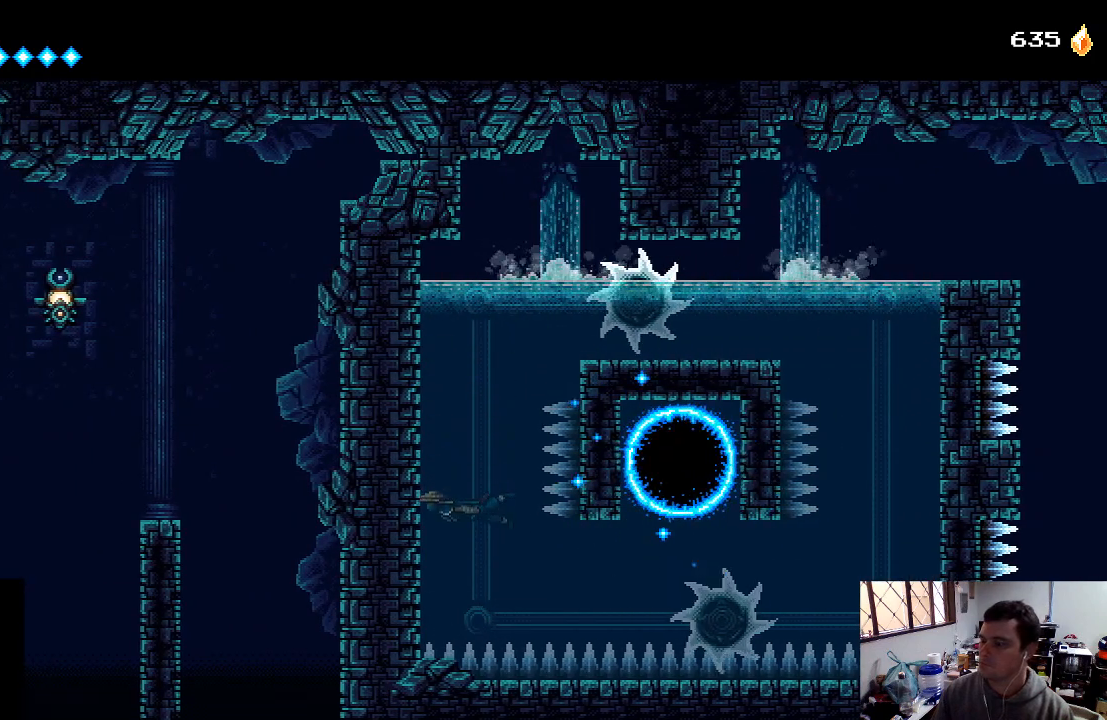
{"buttons": ["DPAD_RIGHT"], "left_stick": "center", "right_stick": "center", "events": [[500, "DPAD_RIGHT", "down"]]}
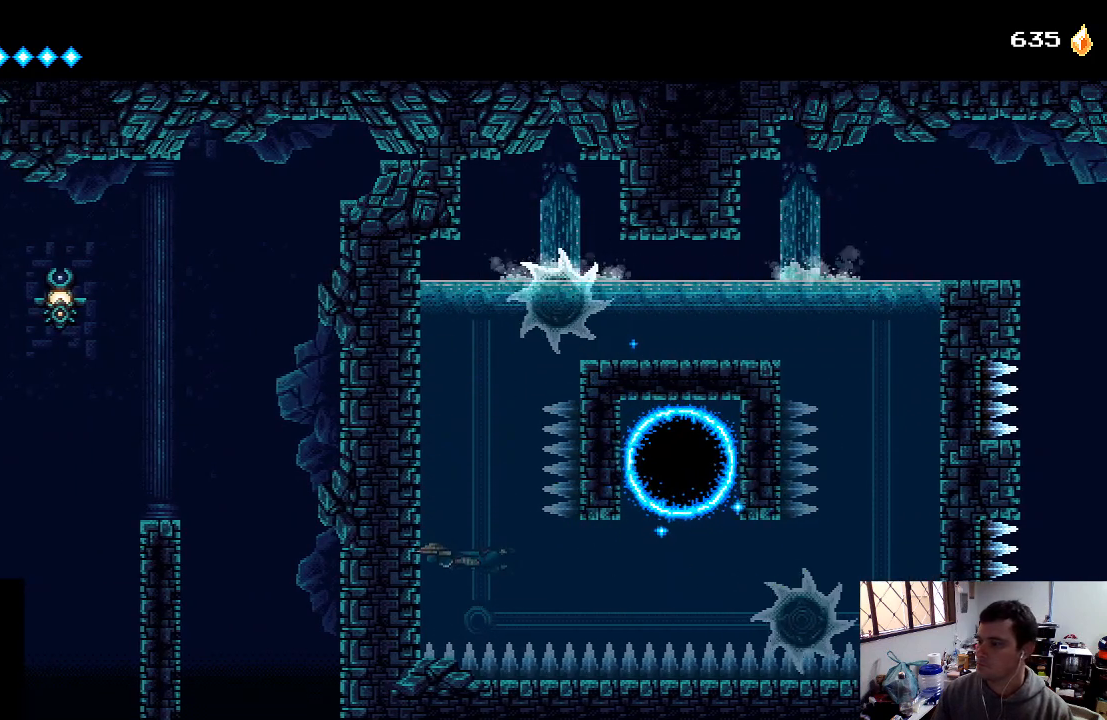
{"buttons": [], "left_stick": "center", "right_stick": "center", "events": [[100, "DPAD_RIGHT", "up"], [200, "A", "down"], [333, "A", "up"]]}
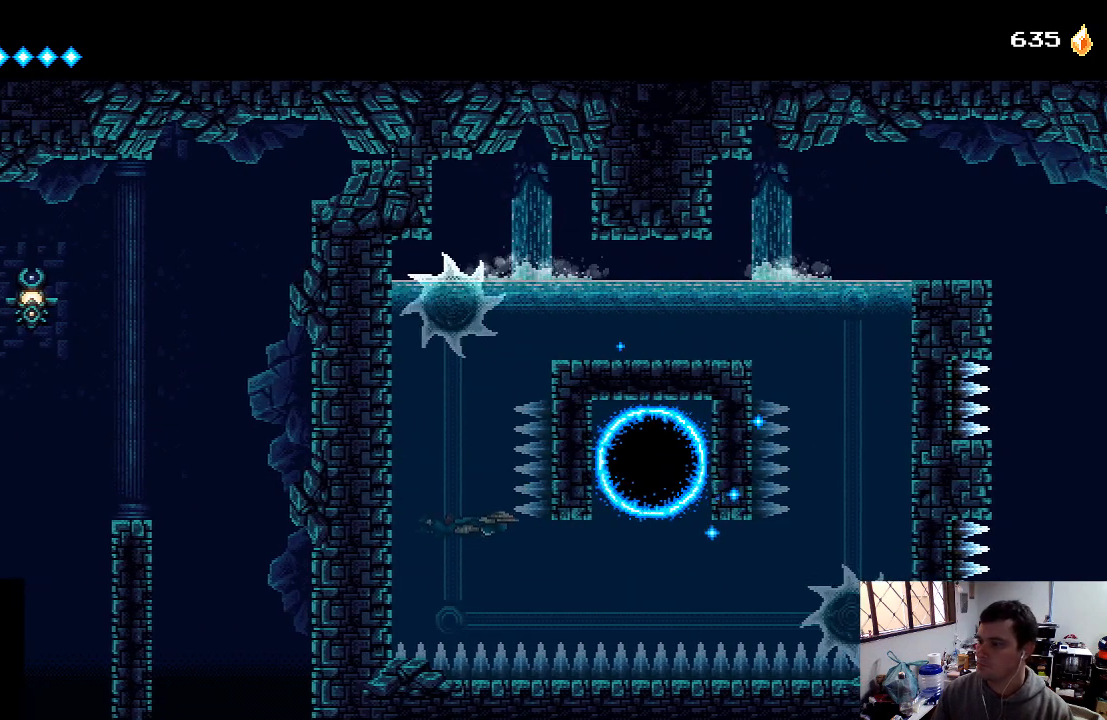
{"buttons": ["DPAD_RIGHT"], "left_stick": "center", "right_stick": "center", "events": [[167, "DPAD_DOWN", "down"], [367, "DPAD_DOWN", "up"], [467, "DPAD_RIGHT", "down"]]}
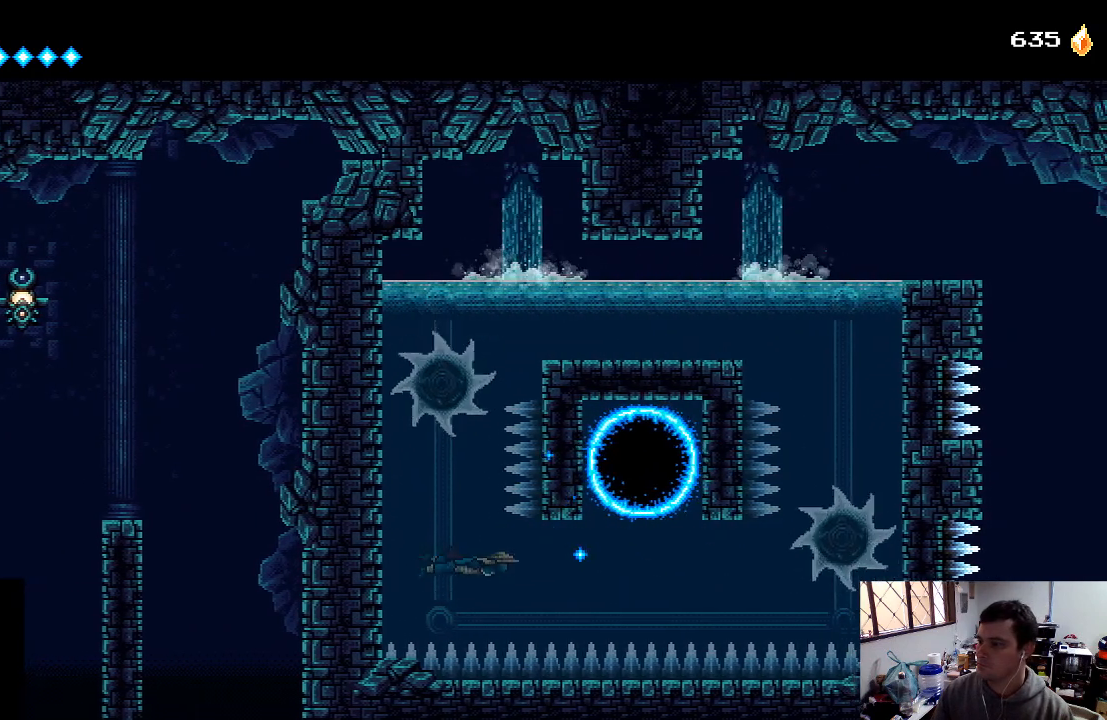
{"buttons": ["DPAD_RIGHT"], "left_stick": "center", "right_stick": "center", "events": []}
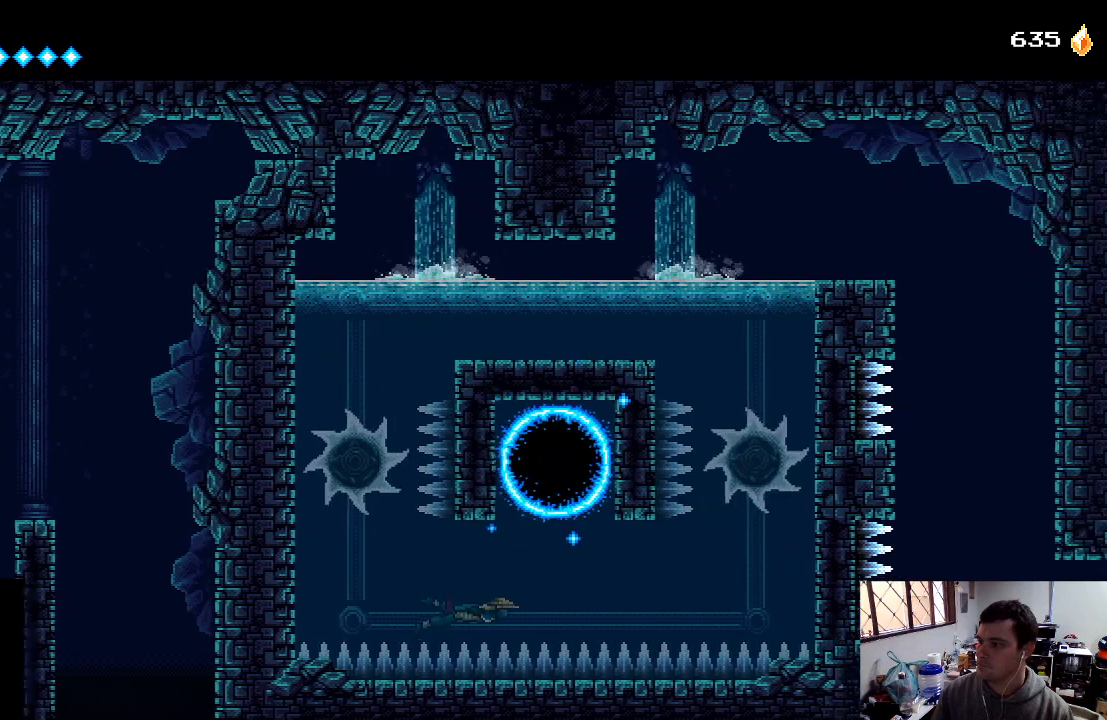
{"buttons": [], "left_stick": "center", "right_stick": "center", "events": [[33, "A", "down"], [133, "A", "up"], [367, "A", "down"], [433, "DPAD_RIGHT", "up"], [500, "A", "up"]]}
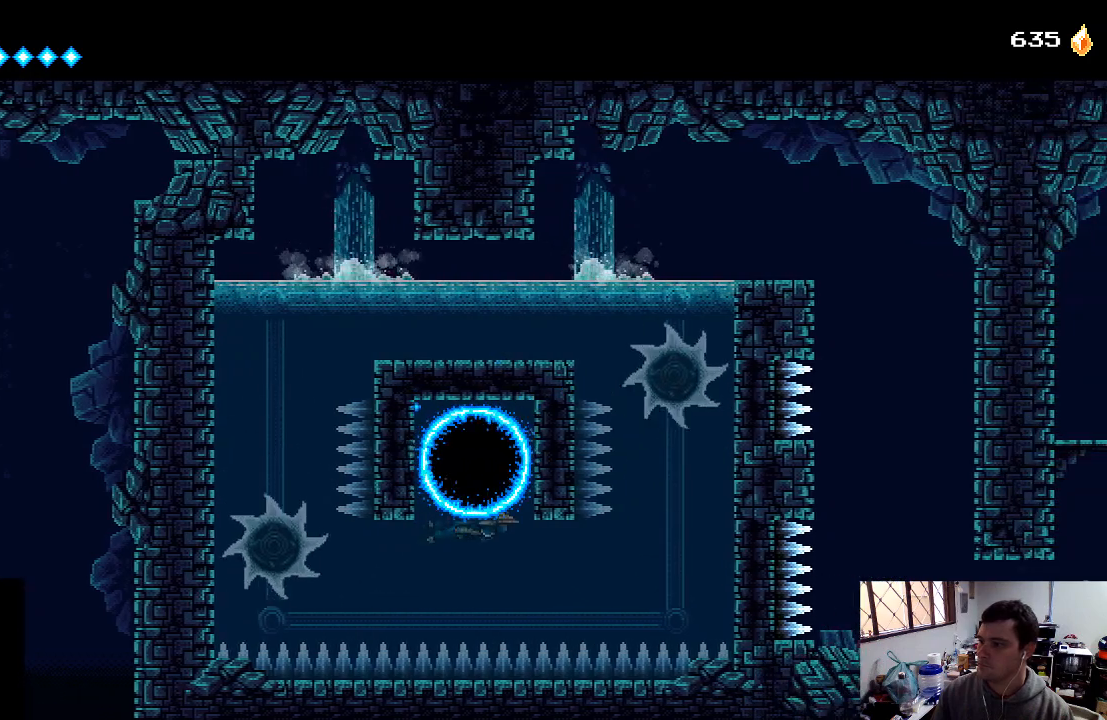
{"buttons": [], "left_stick": "center", "right_stick": "center", "events": [[33, "A", "down"], [167, "A", "up"]]}
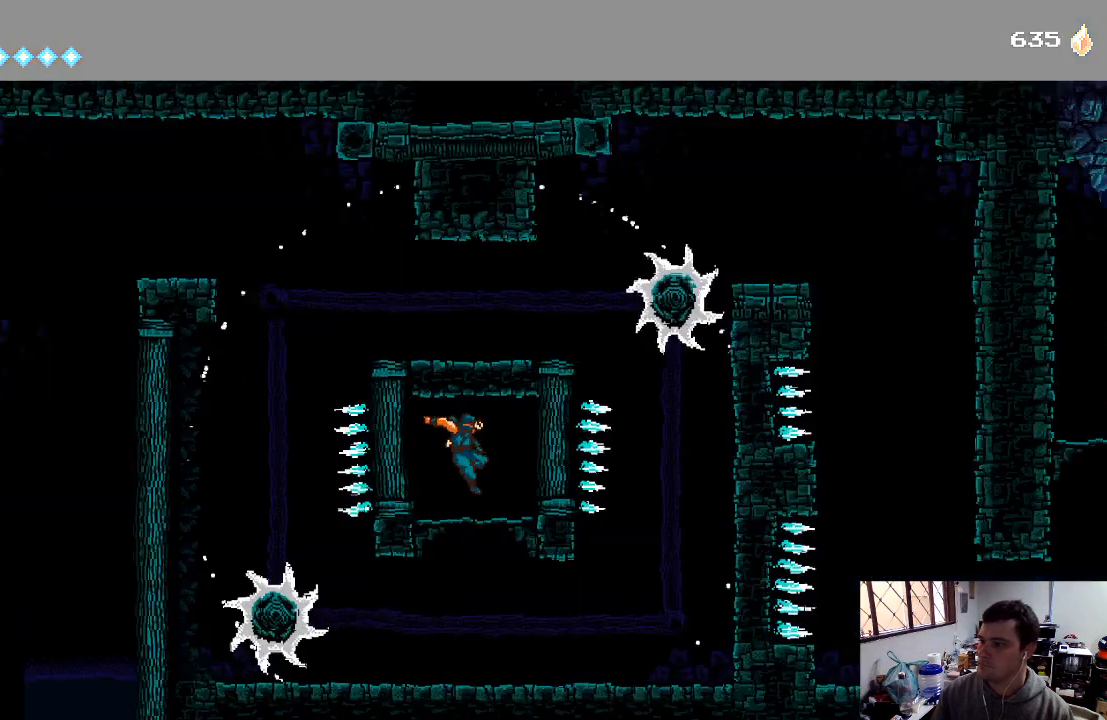
{"buttons": [], "left_stick": "center", "right_stick": "center", "events": [[233, "A", "down"], [400, "A", "up"]]}
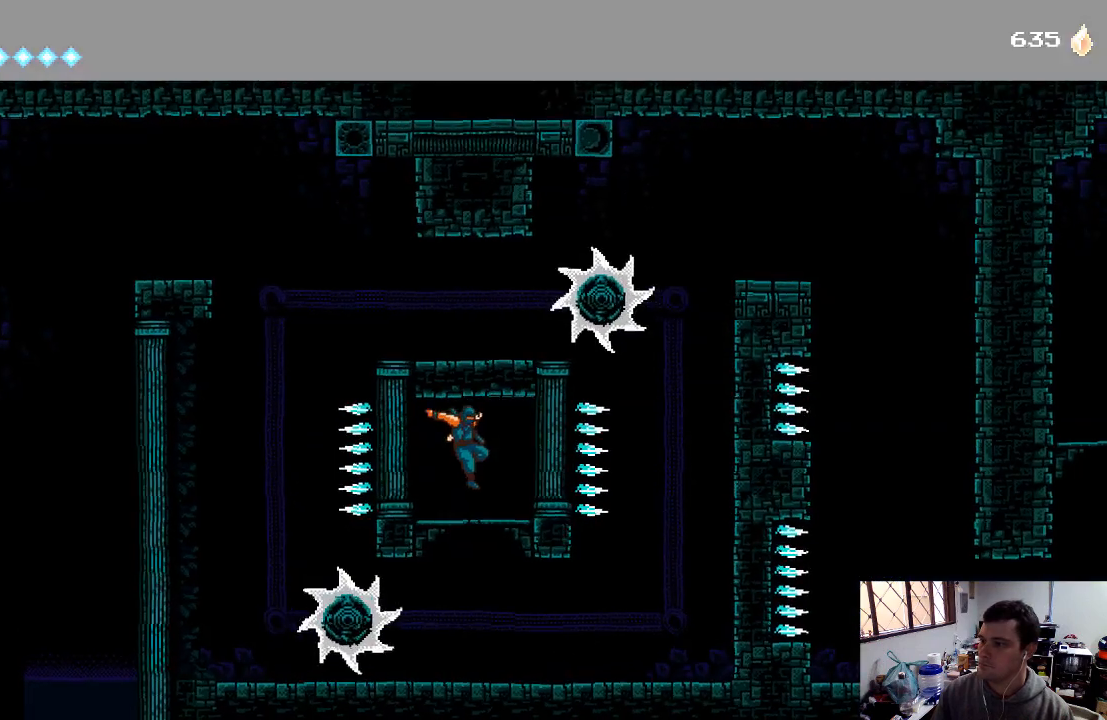
{"buttons": [], "left_stick": "center", "right_stick": "center", "events": []}
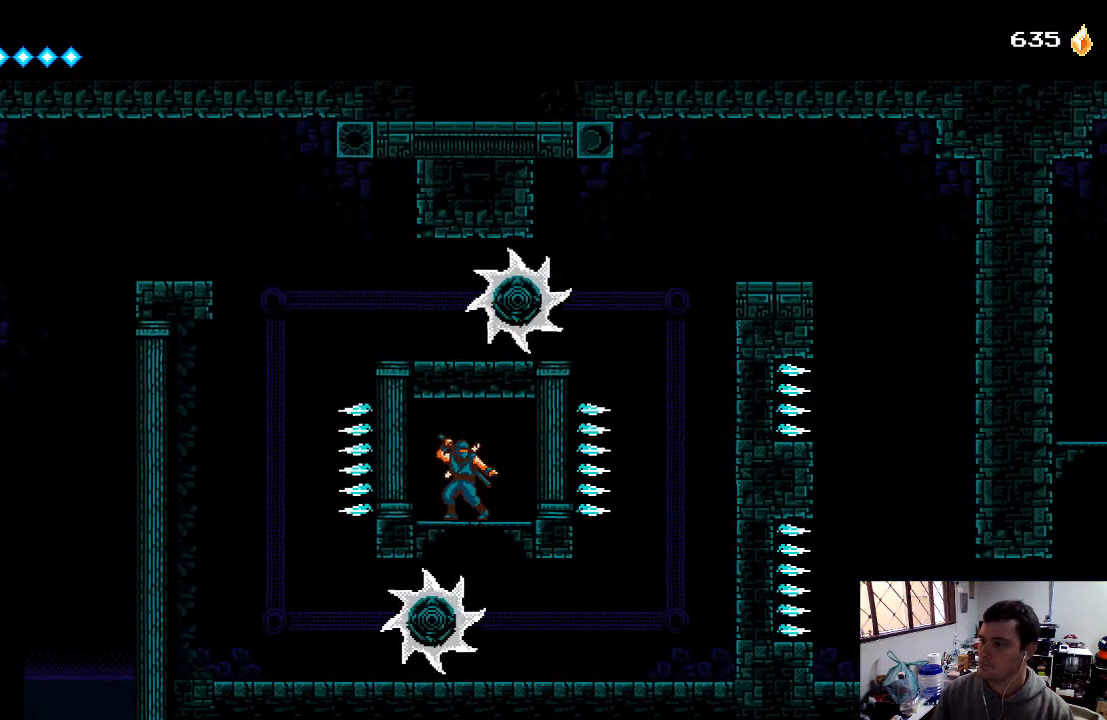
{"buttons": [], "left_stick": "center", "right_stick": "center", "events": []}